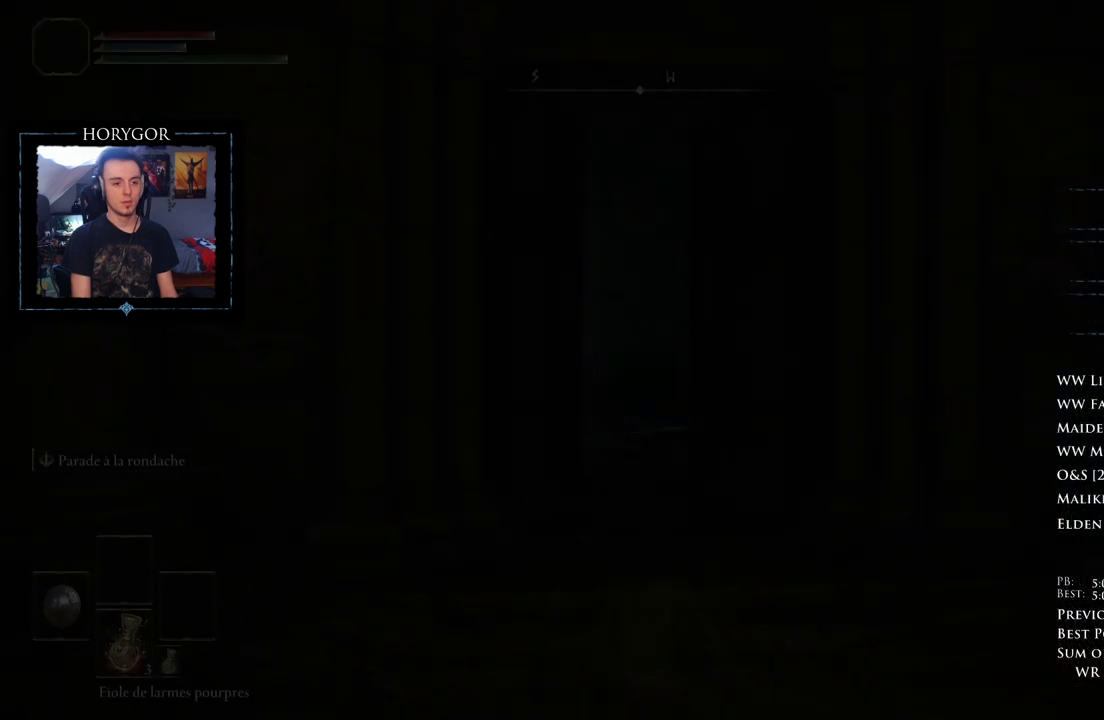
Gameplay with a controller (Xbox layout); each line is a JSON object with the inputs held at the frame after it. Not read: SELECT X.
{"buttons": ["B"], "left_stick": "up", "right_stick": "center"}
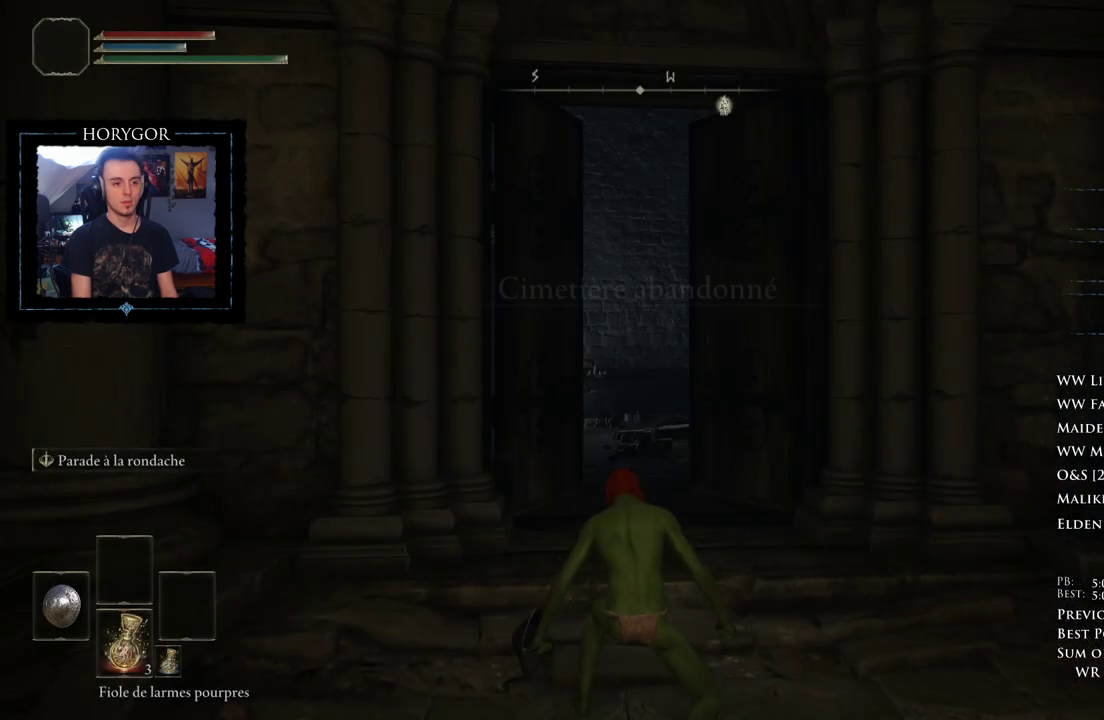
{"buttons": ["B"], "left_stick": "up", "right_stick": "center"}
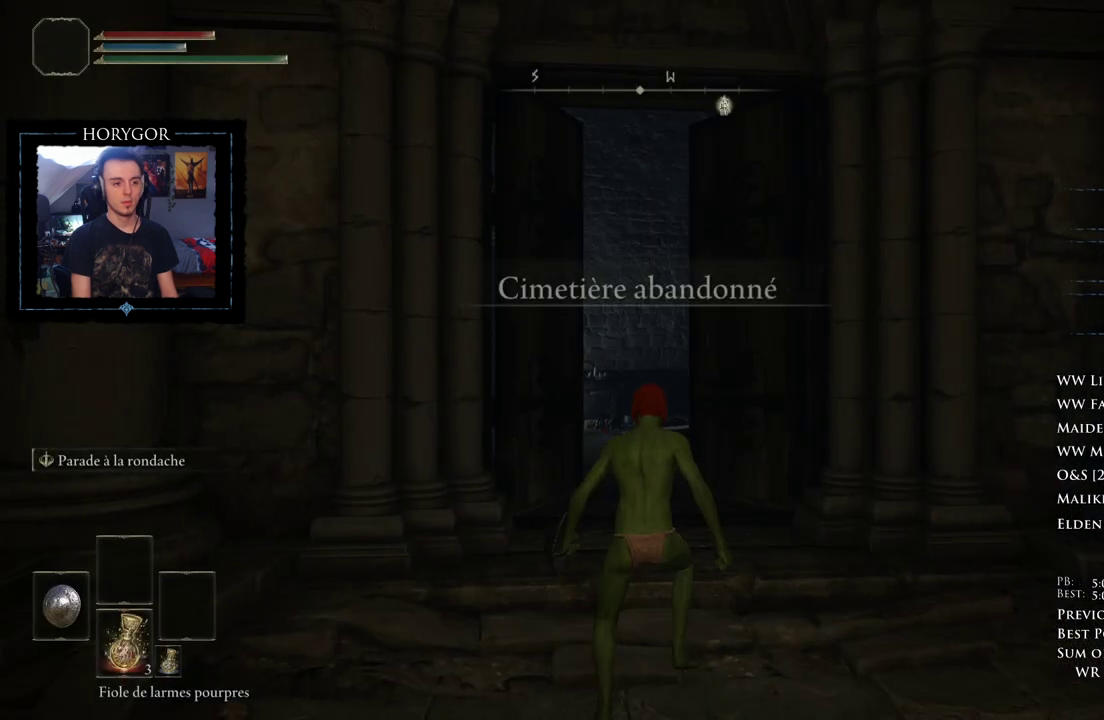
{"buttons": ["B"], "left_stick": "up", "right_stick": "center"}
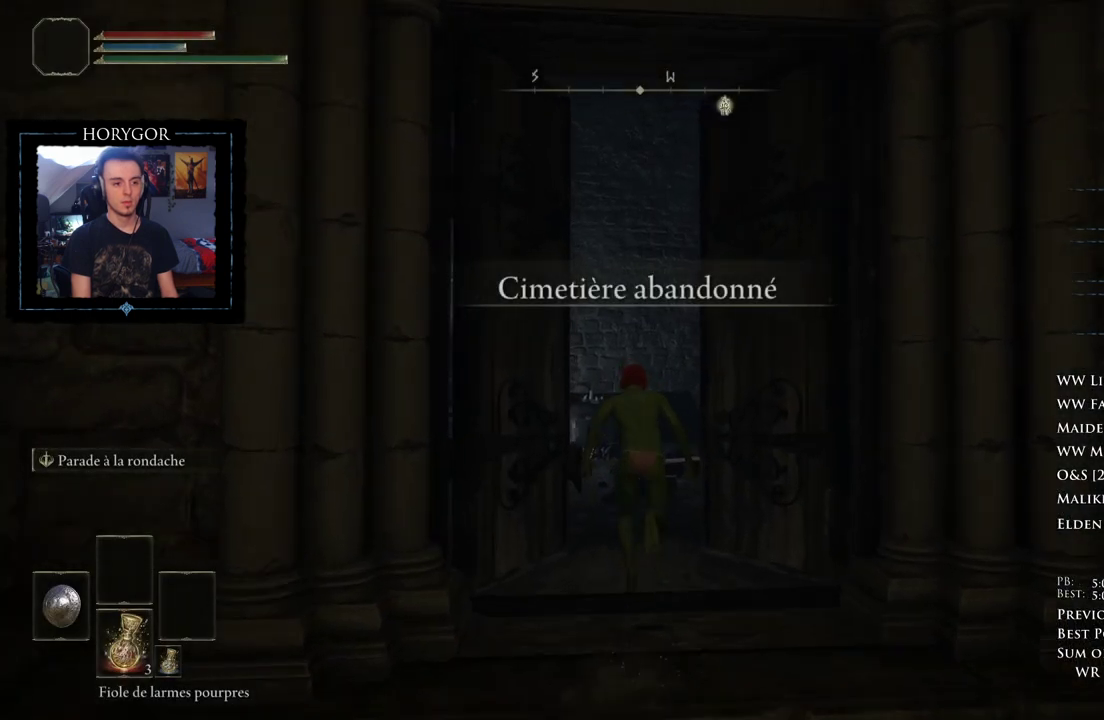
{"buttons": ["B"], "left_stick": "up", "right_stick": "center"}
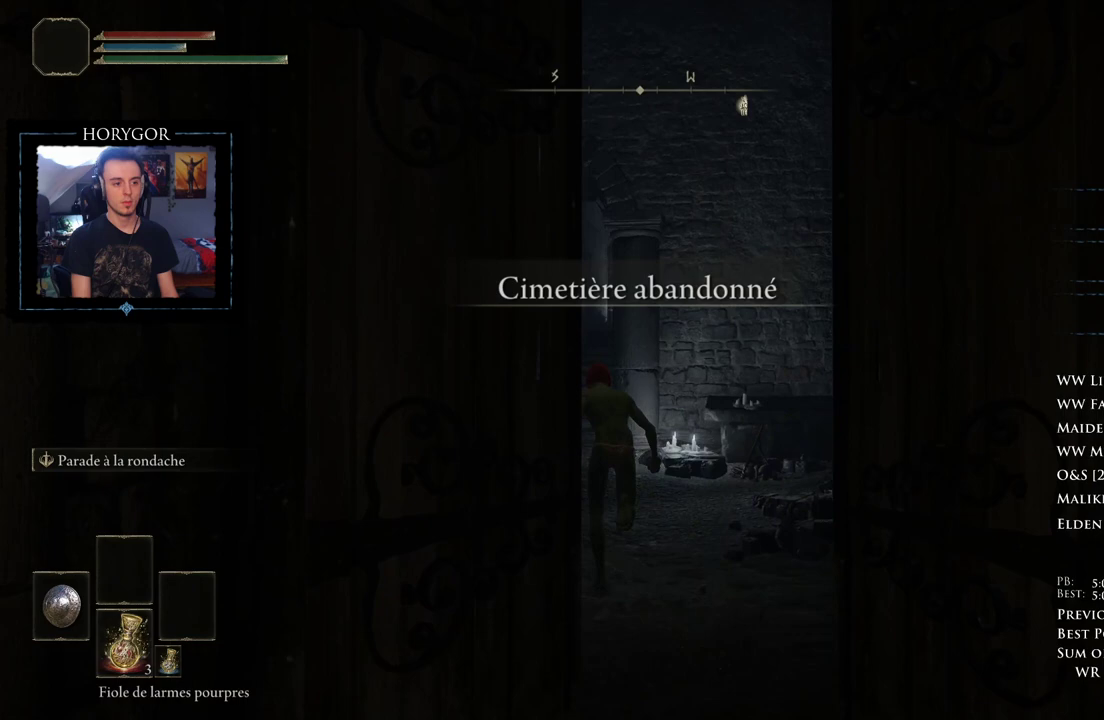
{"buttons": ["B"], "left_stick": "up", "right_stick": "center"}
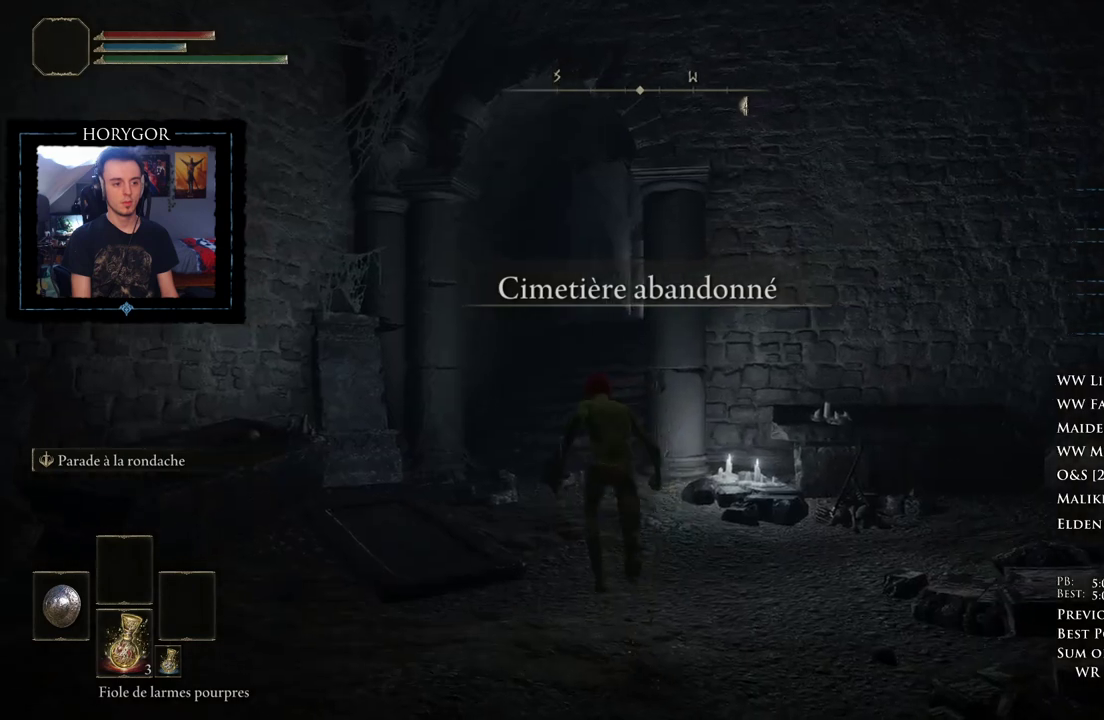
{"buttons": ["B"], "left_stick": "up", "right_stick": "center"}
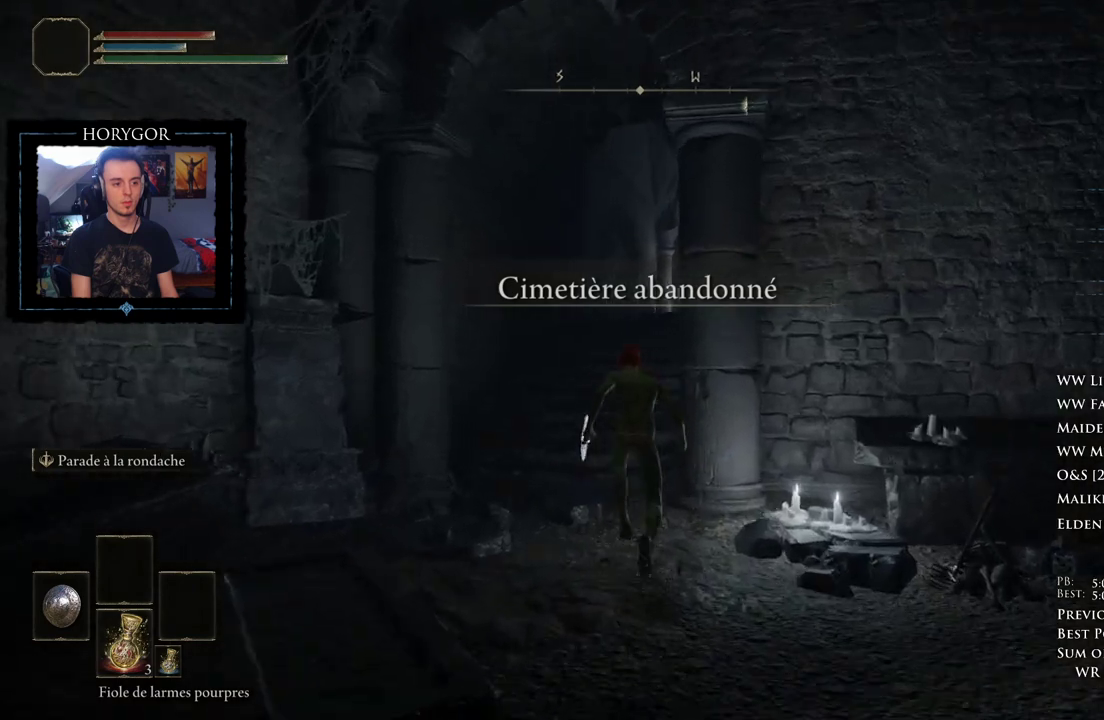
{"buttons": ["B"], "left_stick": "up", "right_stick": "down-right"}
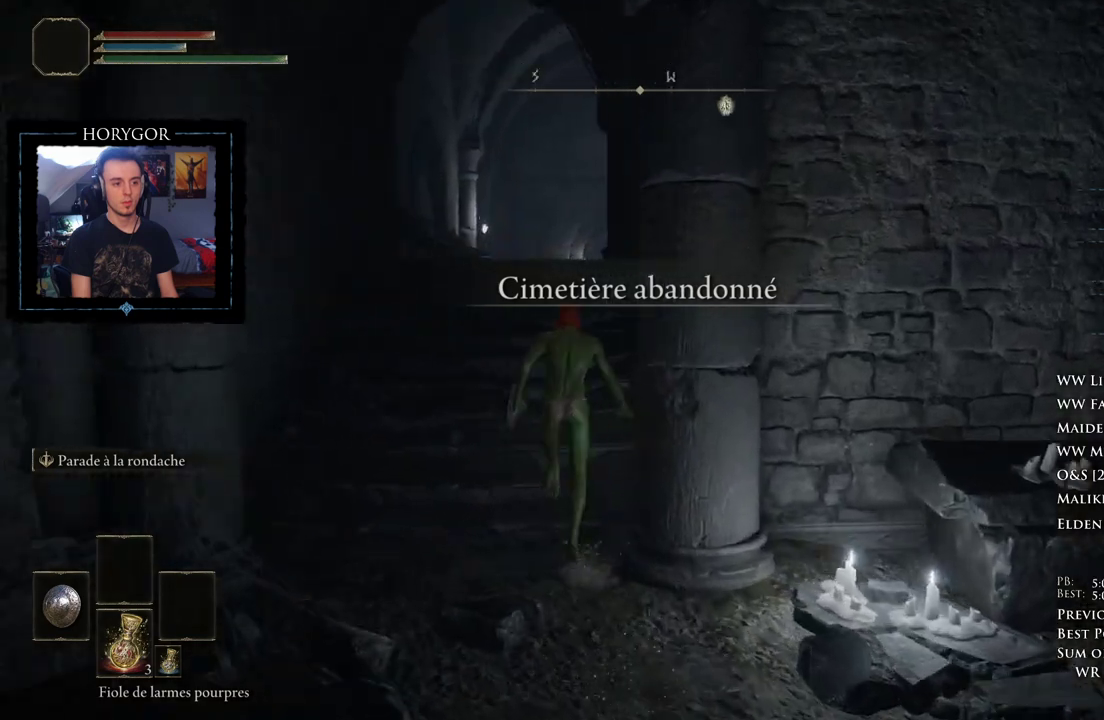
{"buttons": ["B"], "left_stick": "up", "right_stick": "center"}
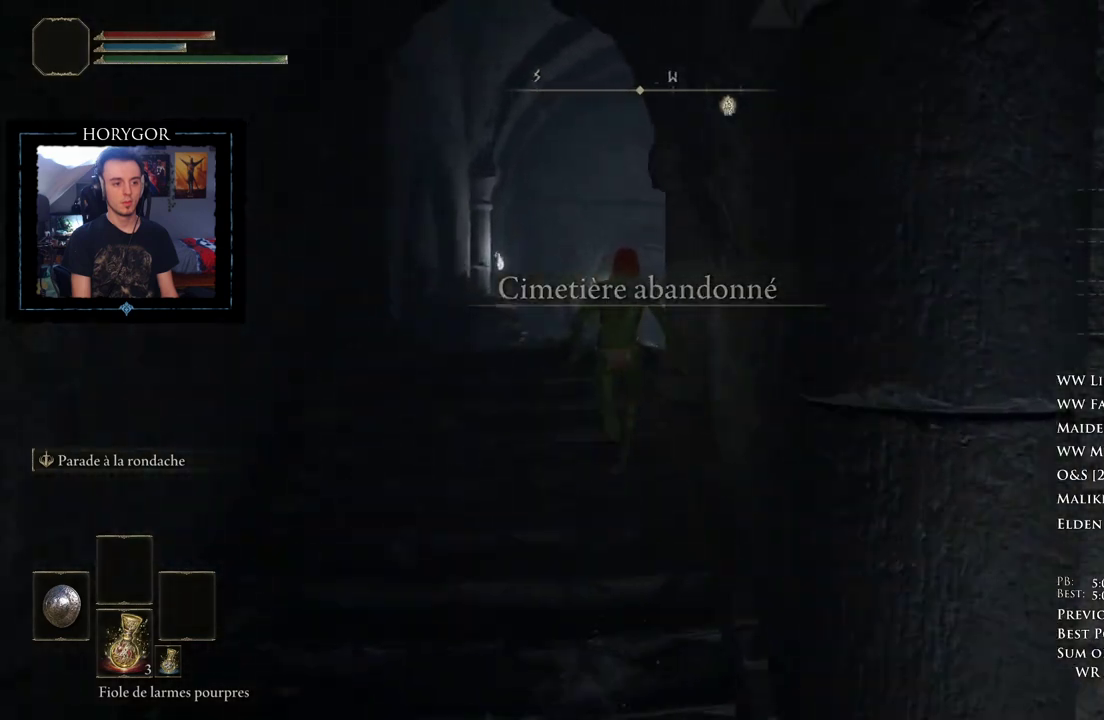
{"buttons": ["B"], "left_stick": "up", "right_stick": "center"}
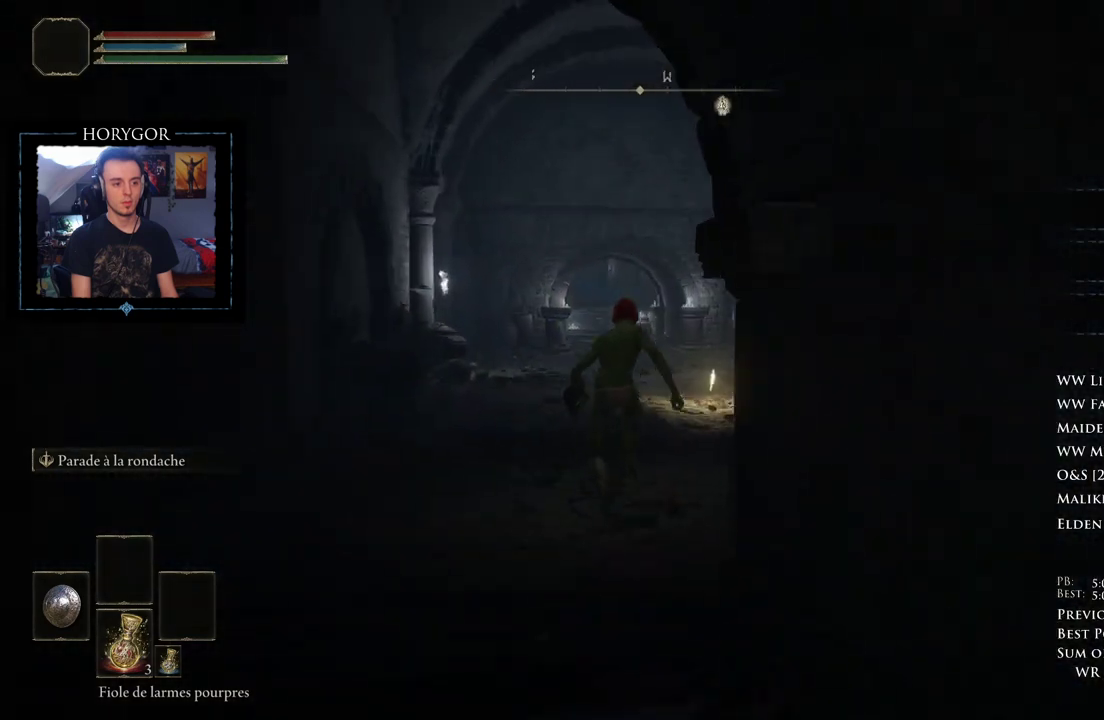
{"buttons": ["B"], "left_stick": "up", "right_stick": "center"}
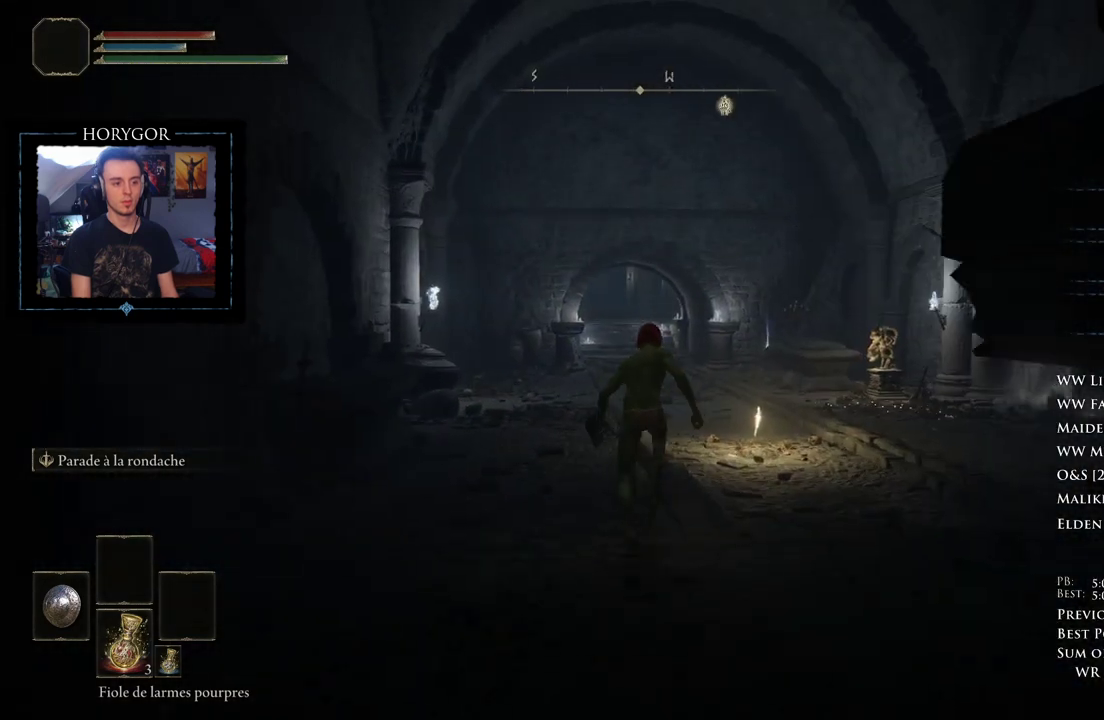
{"buttons": ["B"], "left_stick": "up", "right_stick": "center"}
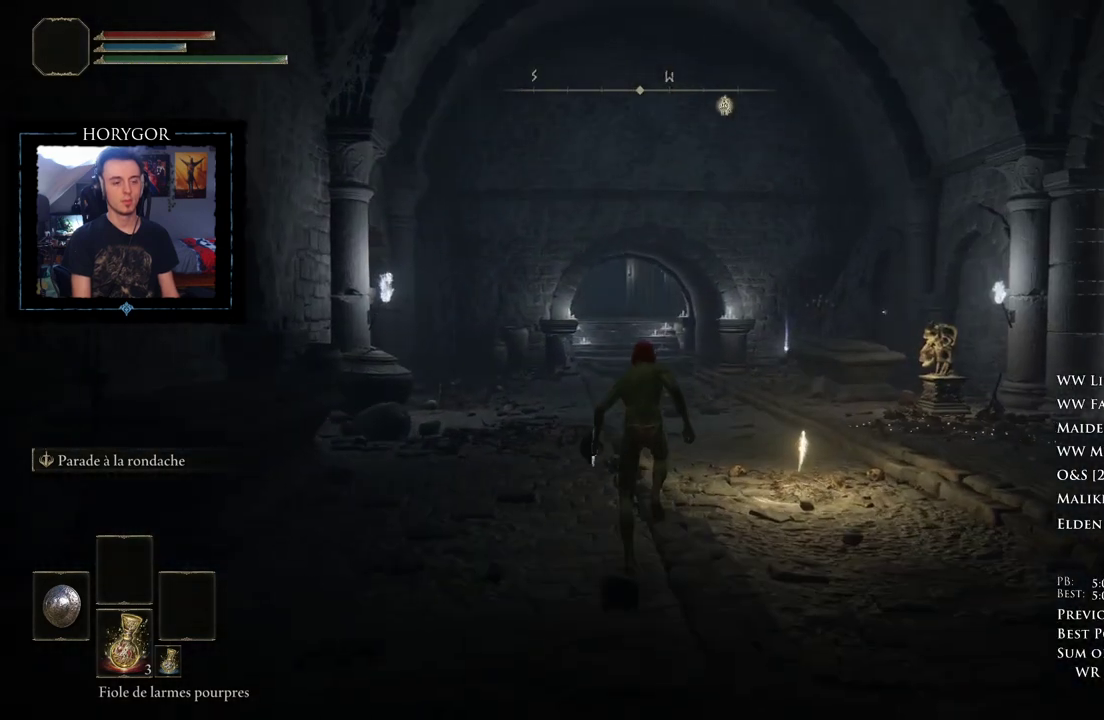
{"buttons": ["B"], "left_stick": "up", "right_stick": "center"}
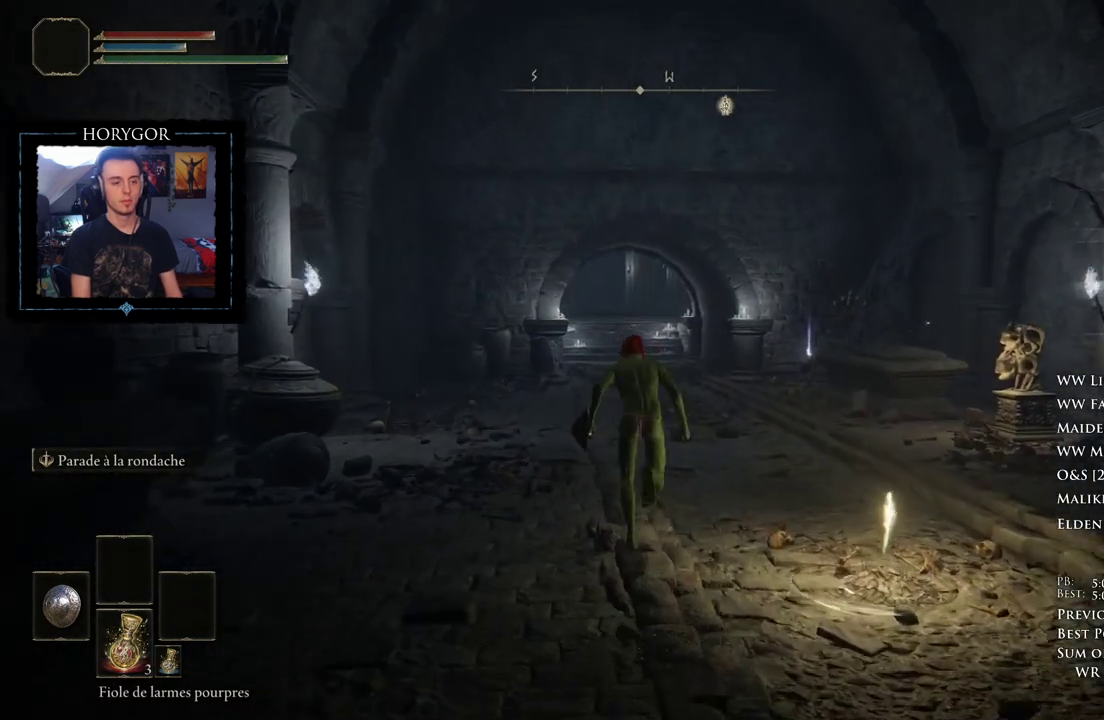
{"buttons": ["B"], "left_stick": "up", "right_stick": "center"}
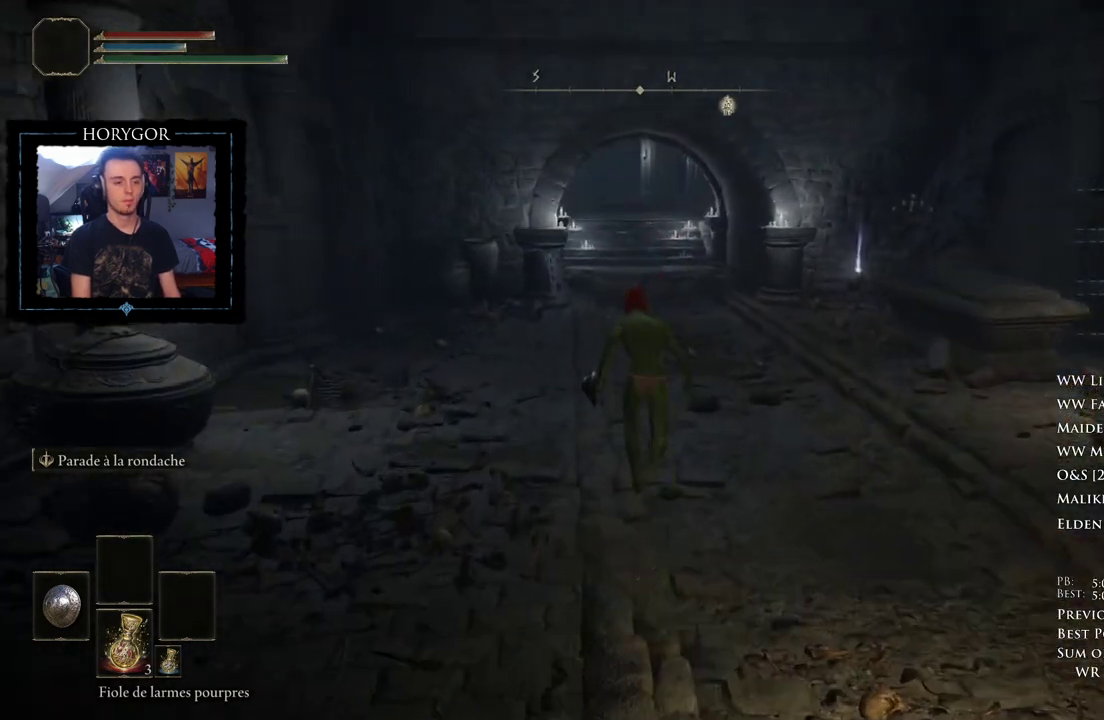
{"buttons": ["B"], "left_stick": "up", "right_stick": "center"}
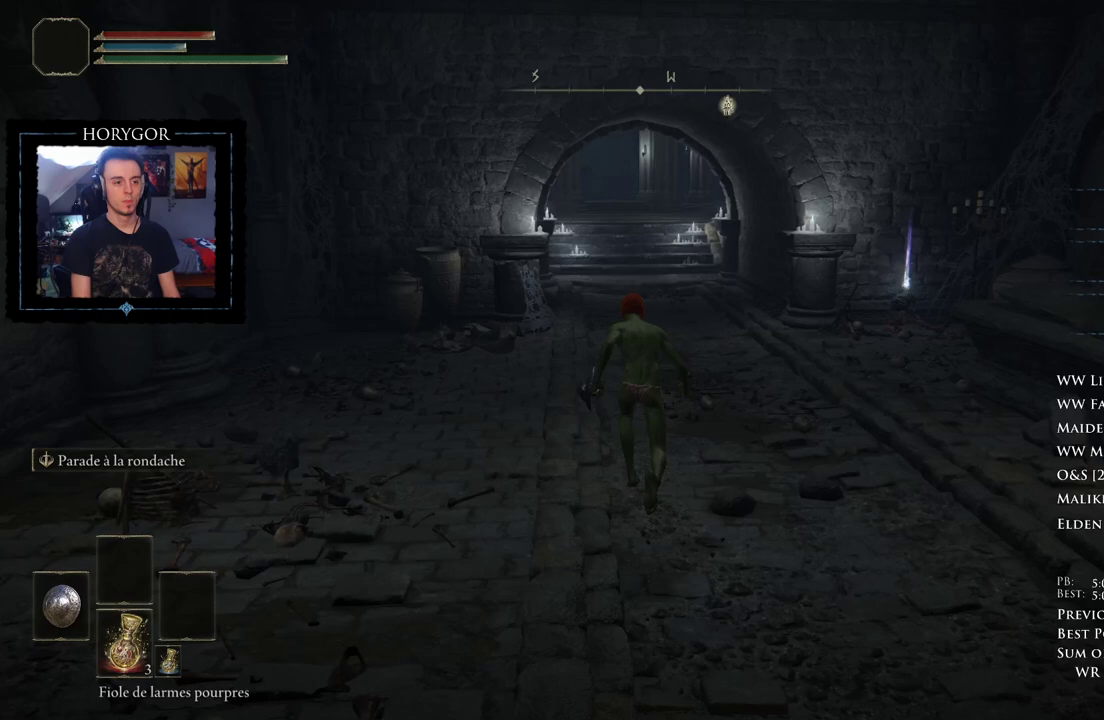
{"buttons": ["B"], "left_stick": "up", "right_stick": "center"}
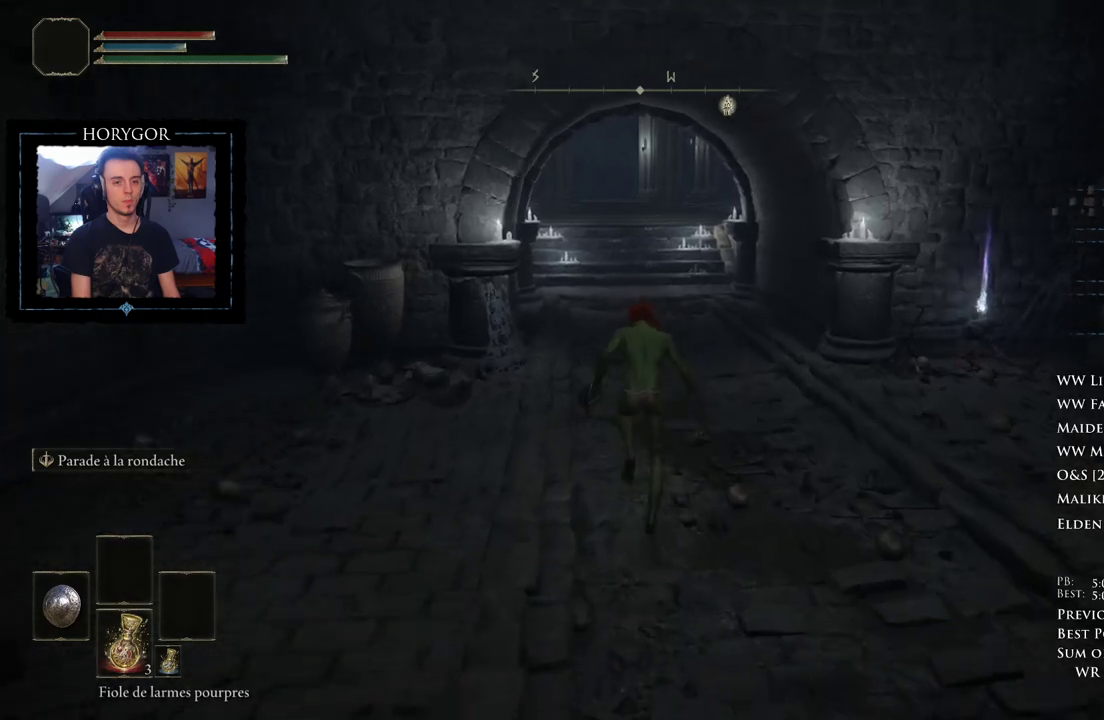
{"buttons": ["B"], "left_stick": "up", "right_stick": "center"}
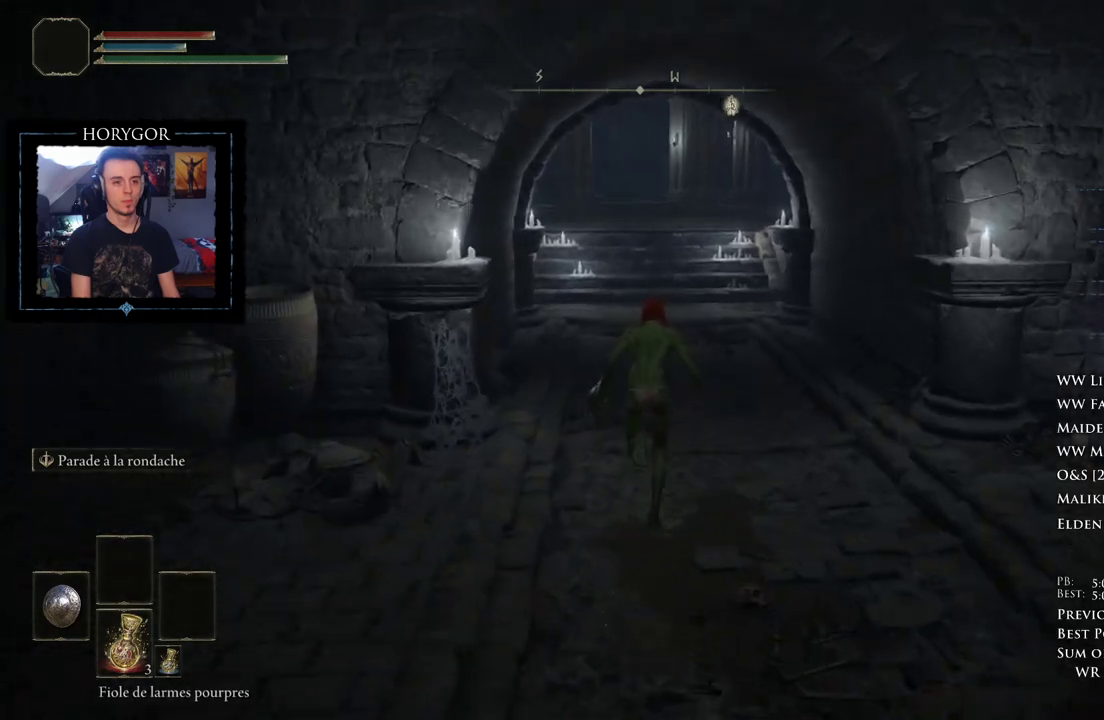
{"buttons": ["B"], "left_stick": "up", "right_stick": "center"}
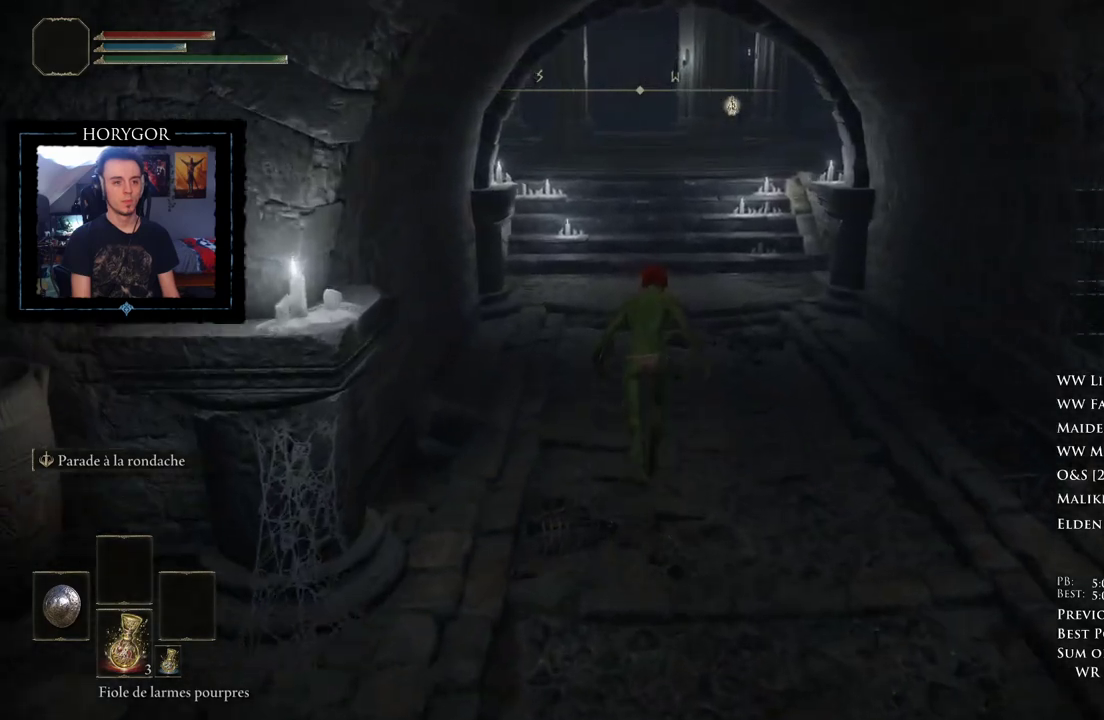
{"buttons": ["B"], "left_stick": "up", "right_stick": "center"}
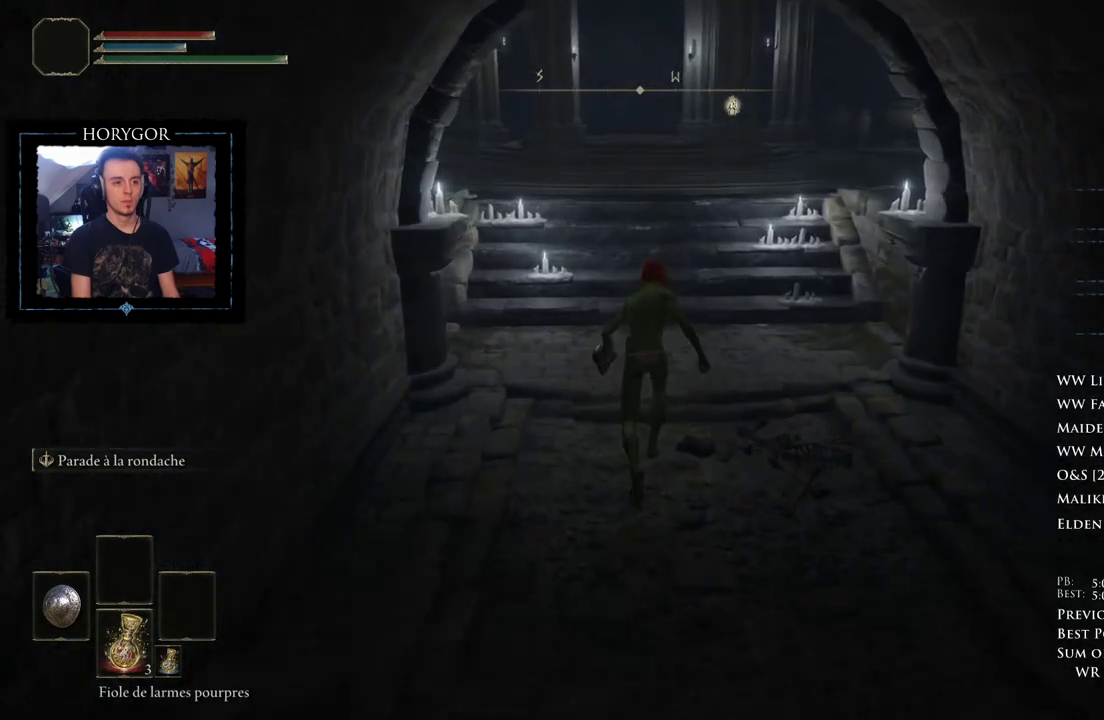
{"buttons": ["B"], "left_stick": "up", "right_stick": "center"}
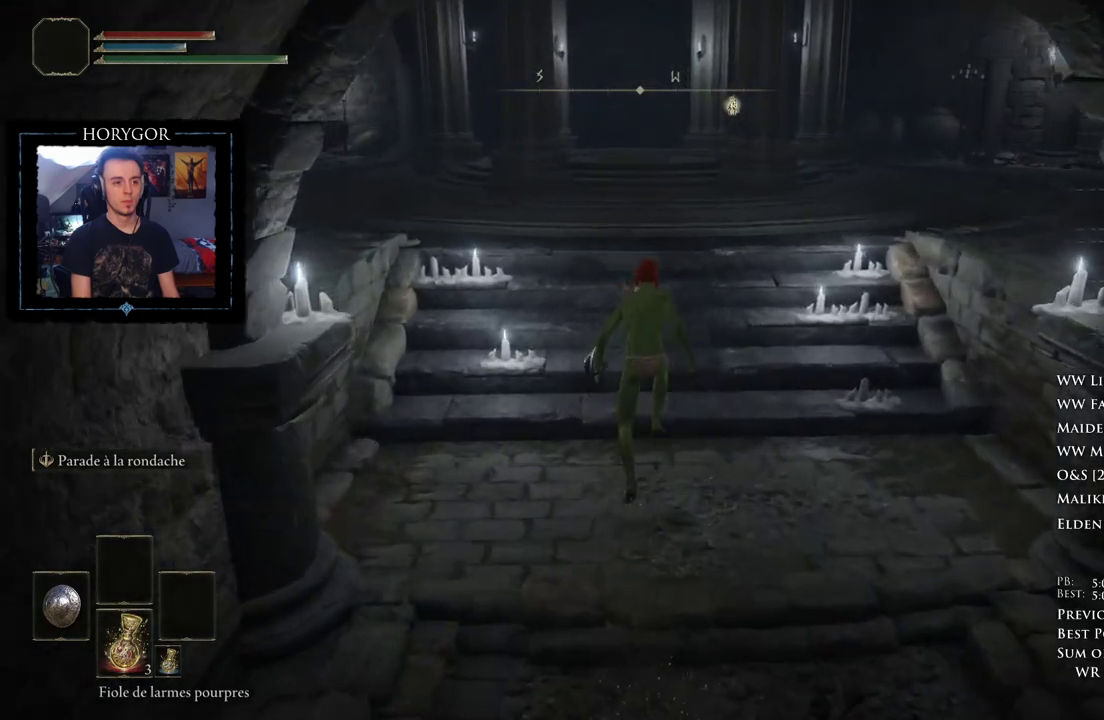
{"buttons": ["B", "Y", "L2"], "left_stick": "up", "right_stick": "center"}
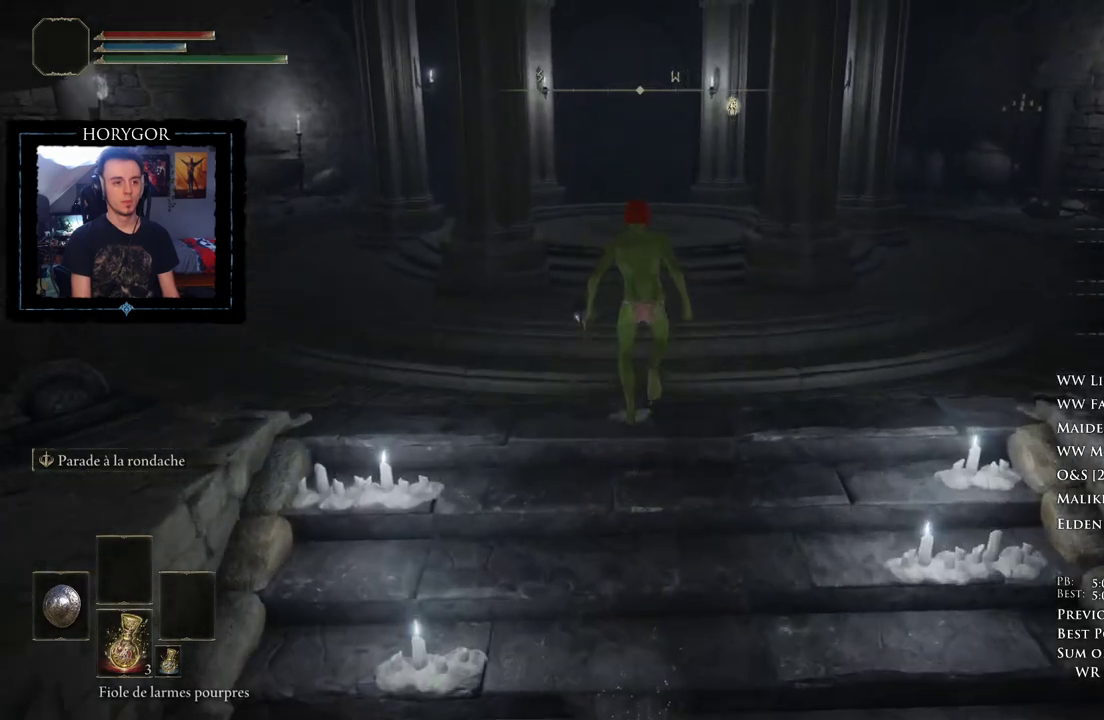
{"buttons": ["B"], "left_stick": "up", "right_stick": "center"}
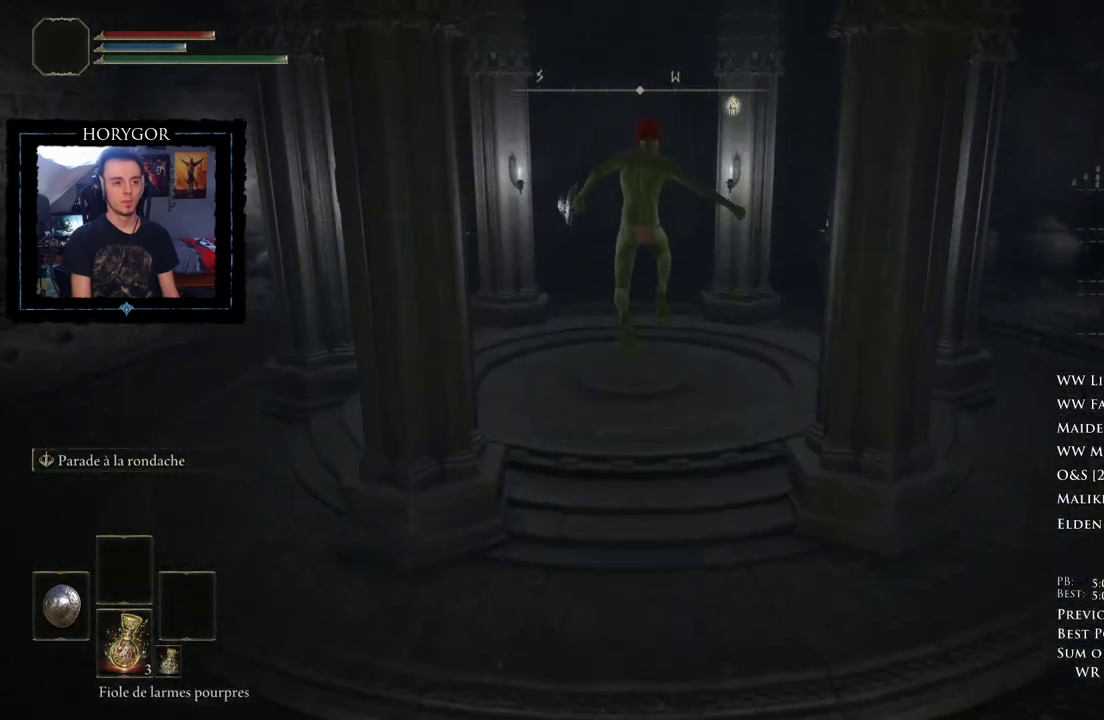
{"buttons": [], "left_stick": "center", "right_stick": "center"}
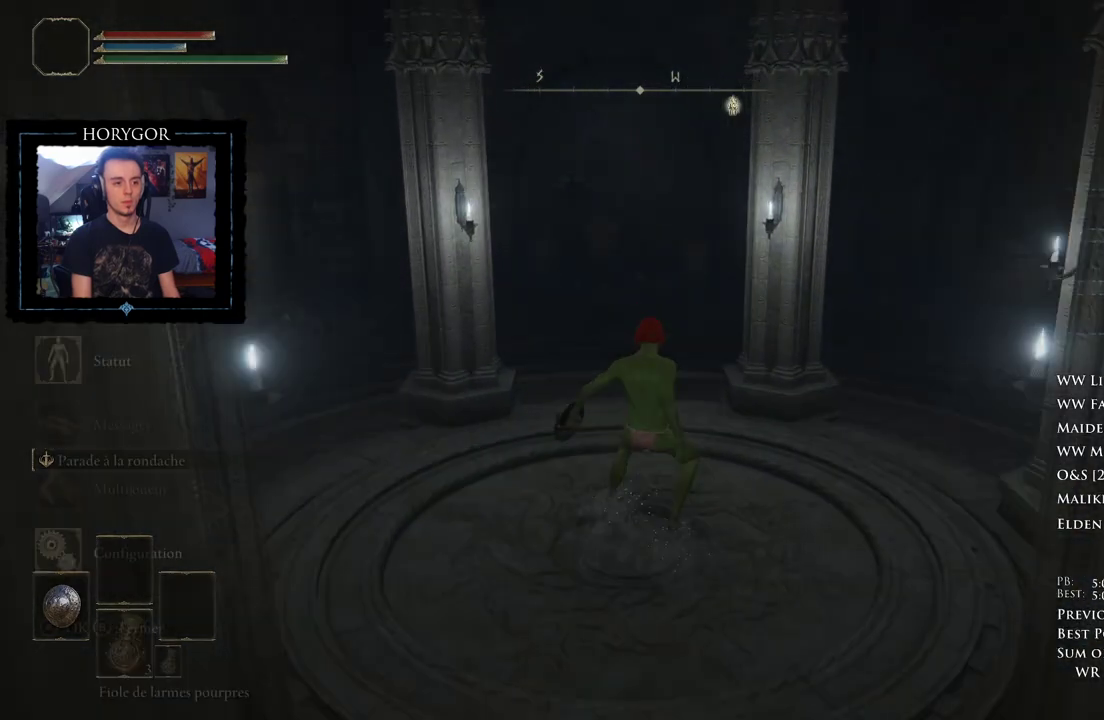
{"buttons": [], "left_stick": "center", "right_stick": "center"}
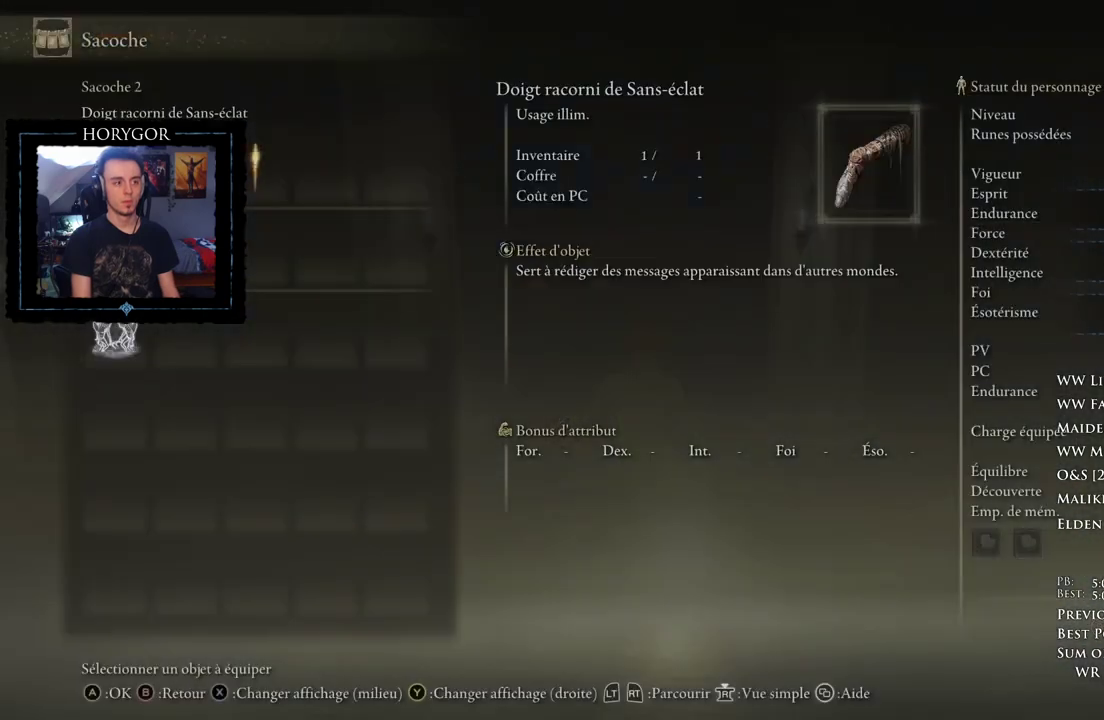
{"buttons": ["B"], "left_stick": "center", "right_stick": "center"}